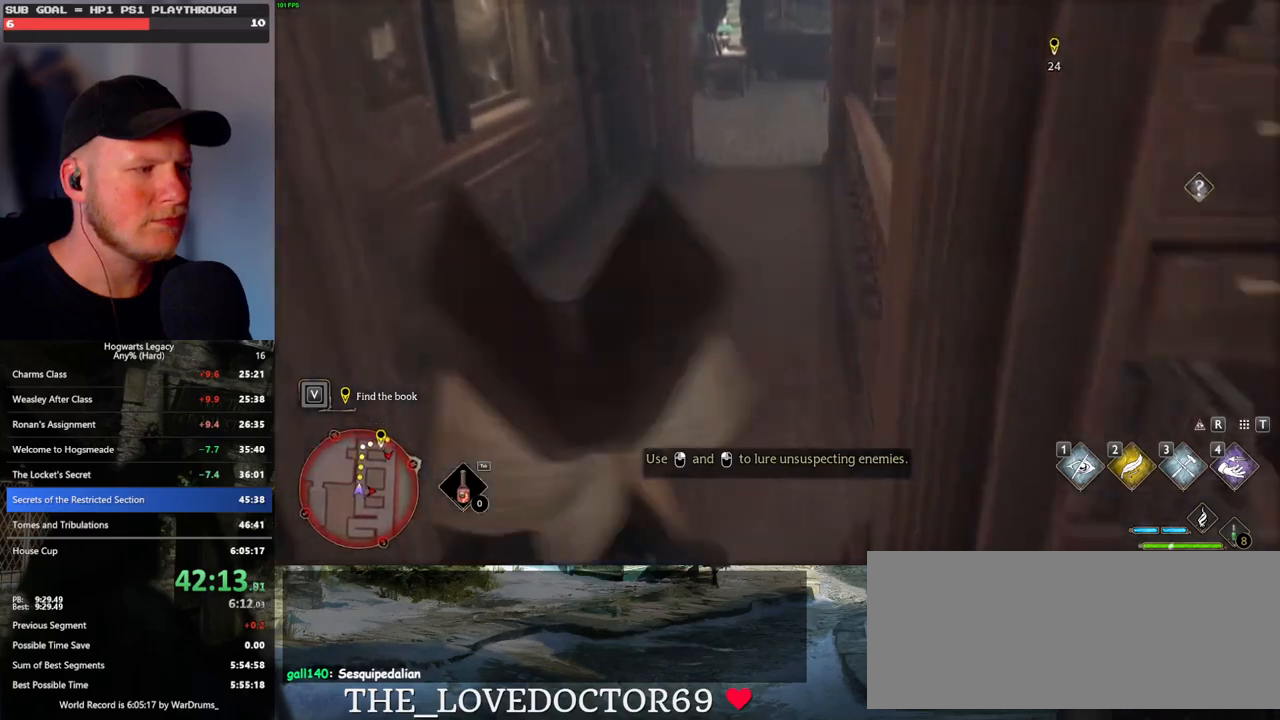
Gameplay with keyboard and mouse; each line is a JSON object with the keys and mouse buttons held at the frame after it. "events" lists presses ("down") and releases ("up") of ".", "/", "0", "1", "2", "3", "4", "5", "6", "7", "8", "9", "a", "alt_l", "alt_r", "b", "backslash", "backspace", "c", "caps_lock", "comma", "ctrl_l", "ctrl_r", "d", "e", "equals", "escape", "f", "f1", "f10", "f11", "f12", "f2", "f3", "f4", "f5", "f6", "f7", "f8", "f9", "g", "h", "i", "j", "k", "l", "lbracket", "m", "minus", "n", "o", "p", "q", "quote", "r", "rbracket", "return", "s", "semicolon", "shift_l", "shift_r", "space", "super_l", "super_r", "t", "tab", "tilde", "u", "v", "w", "x", "y", "z", "mouse_left", "mouse_wheel", "mouse_right", "mouse_mb4" and "mouse_mb5" between this image and that frame as [ms after this image, input, new state], when the widget could be followed in between. "mouse_left", "mouse_wheel", "mouse_right", "mouse_mb4", "mouse_mb5" = the "left", "wheel", "right", "mb4", "mb5" buttons of the "mouse" list. No other keys are recorded. "wheel" means that the mouse wheel is clicked or scrolled. Mouse movement is not recorded.
{"keys": ["w"], "mouse": [], "events": []}
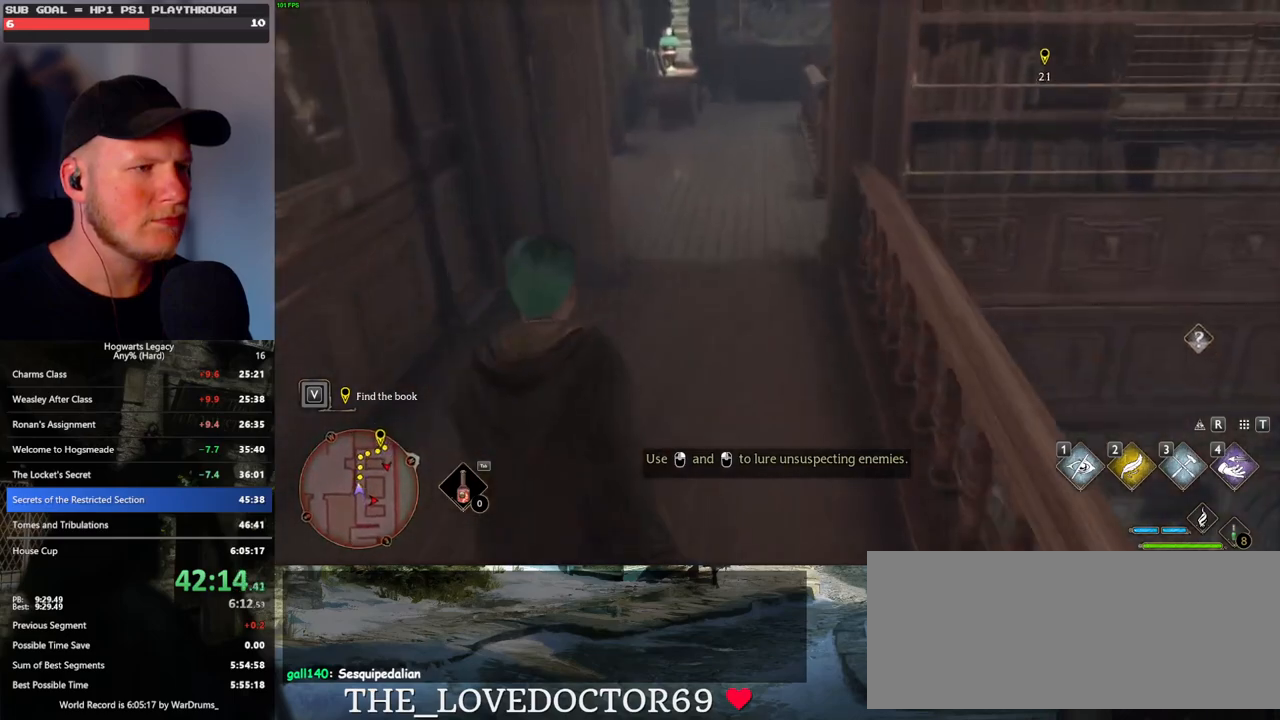
{"keys": ["w"], "mouse": [], "events": []}
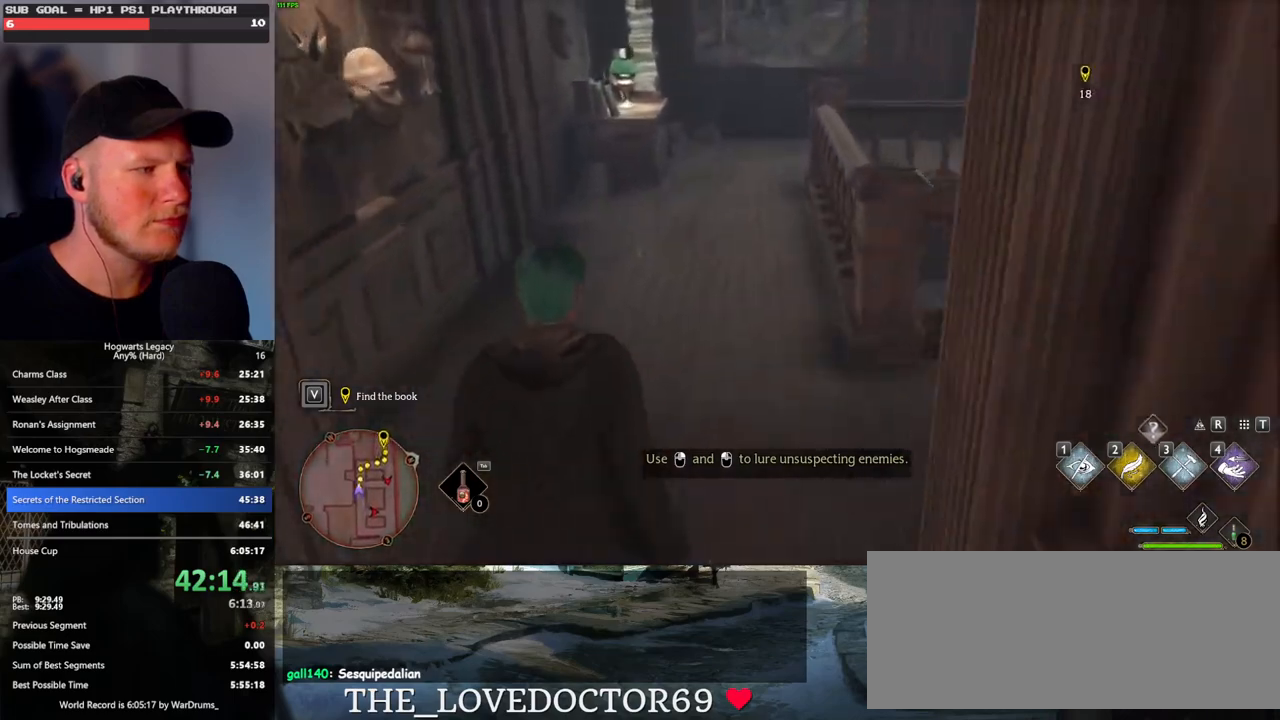
{"keys": ["w"], "mouse": [], "events": []}
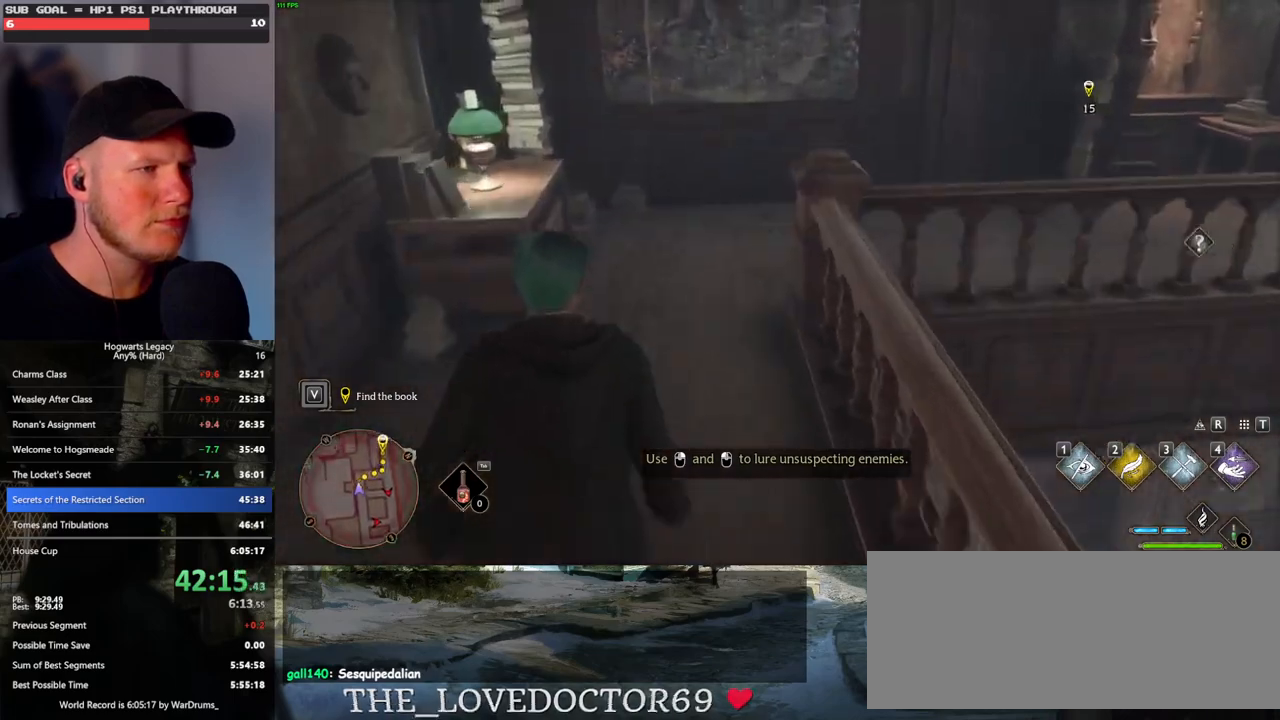
{"keys": ["d", "w"], "mouse": [], "events": [[417, "d", "down"]]}
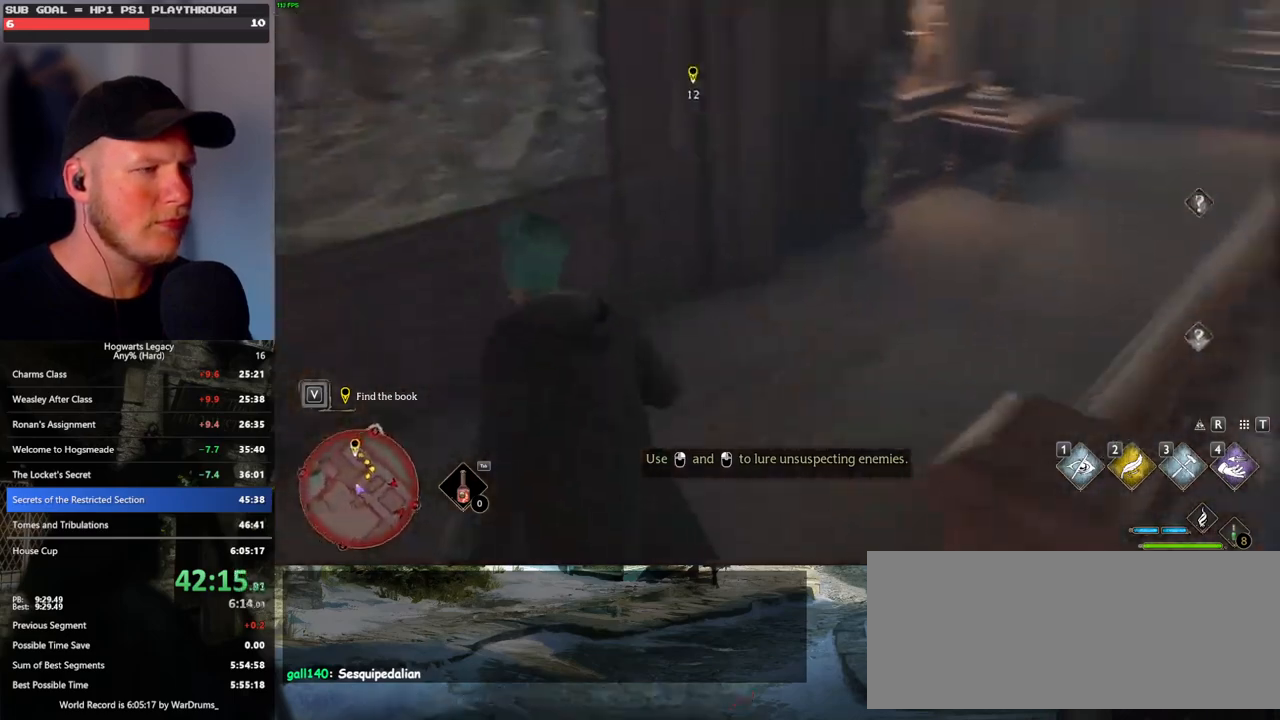
{"keys": ["d", "w"], "mouse": [], "events": []}
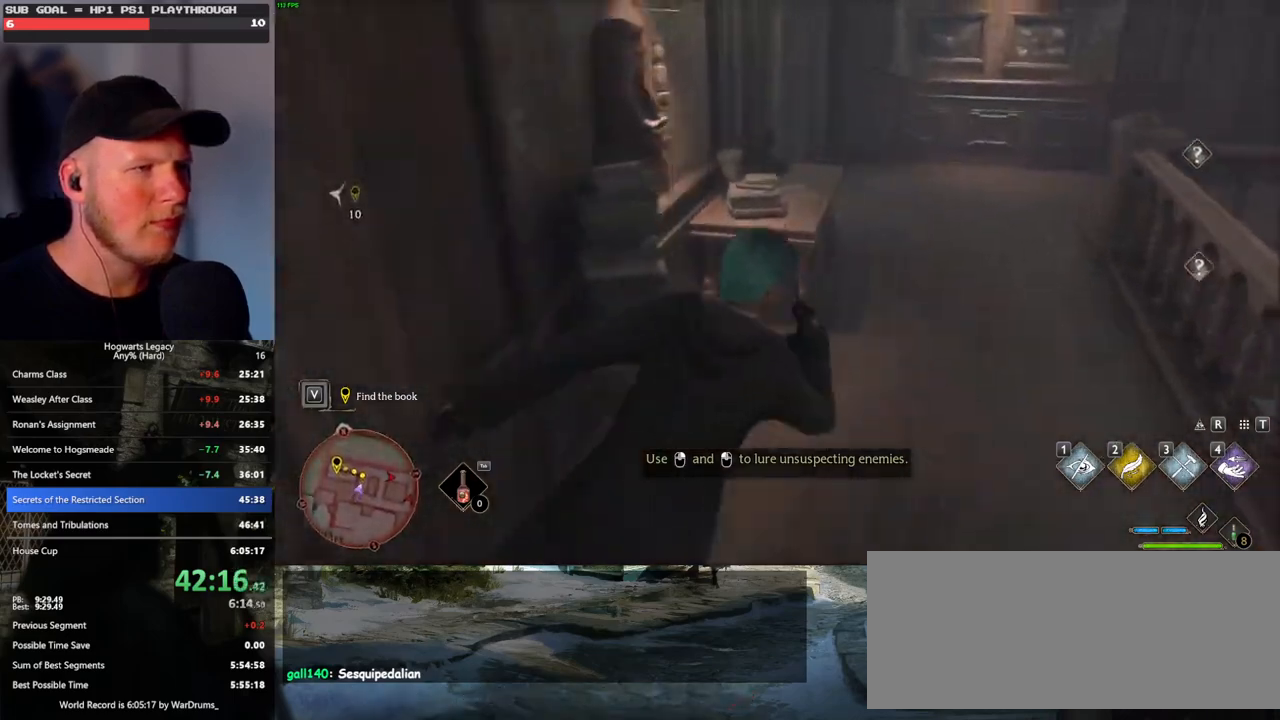
{"keys": ["w"], "mouse": [], "events": [[233, "d", "up"]]}
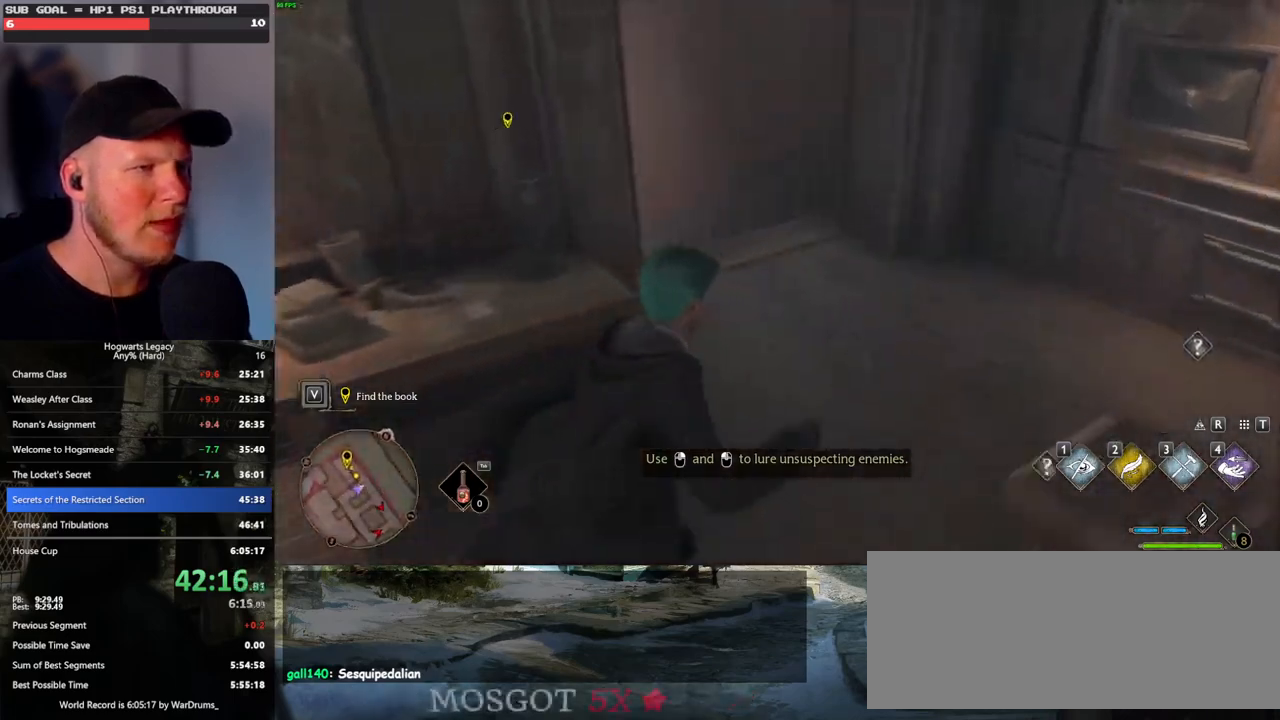
{"keys": ["w"], "mouse": [], "events": []}
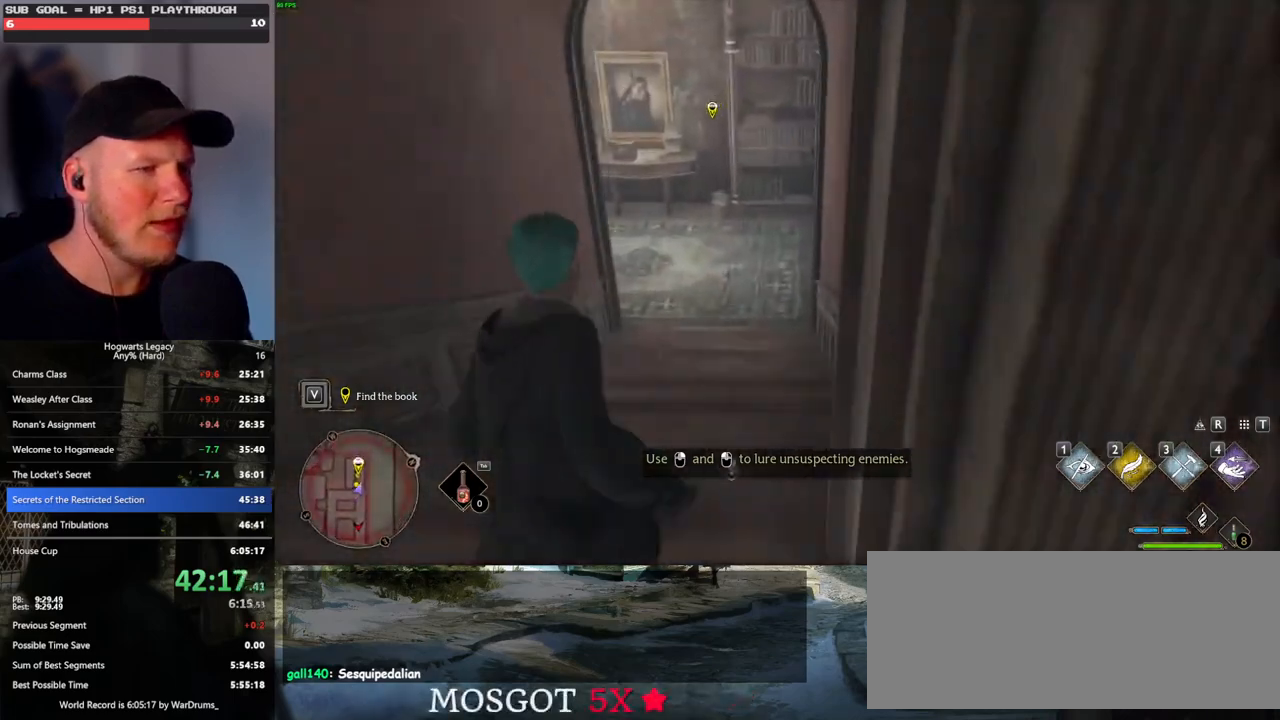
{"keys": ["w"], "mouse": [], "events": [[117, "space", "down"], [350, "space", "up"]]}
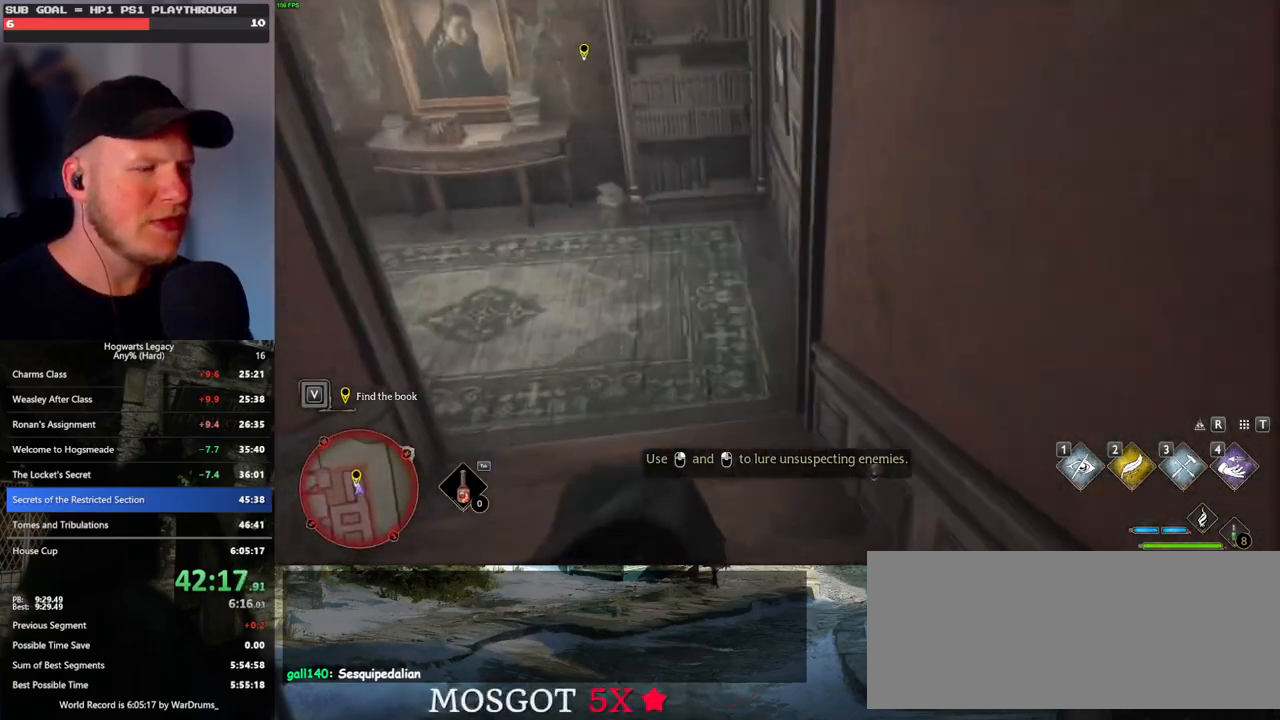
{"keys": ["w"], "mouse": [], "events": []}
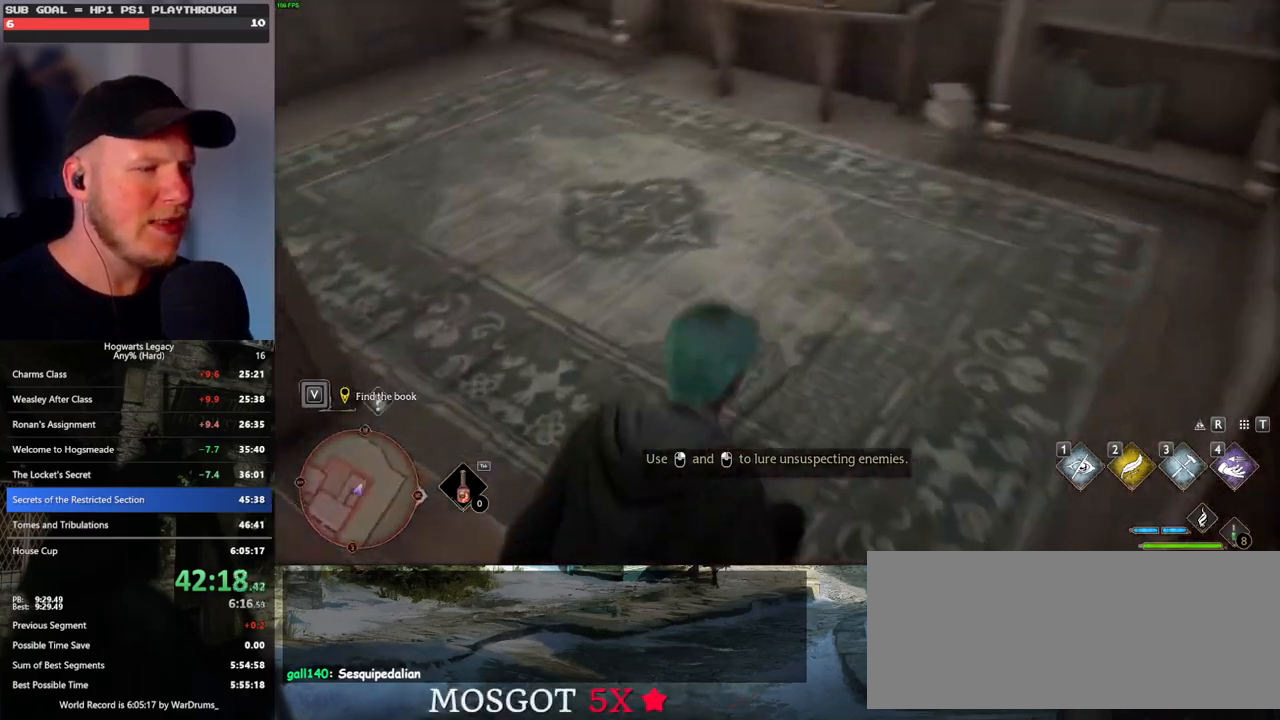
{"keys": ["w"], "mouse": [], "events": []}
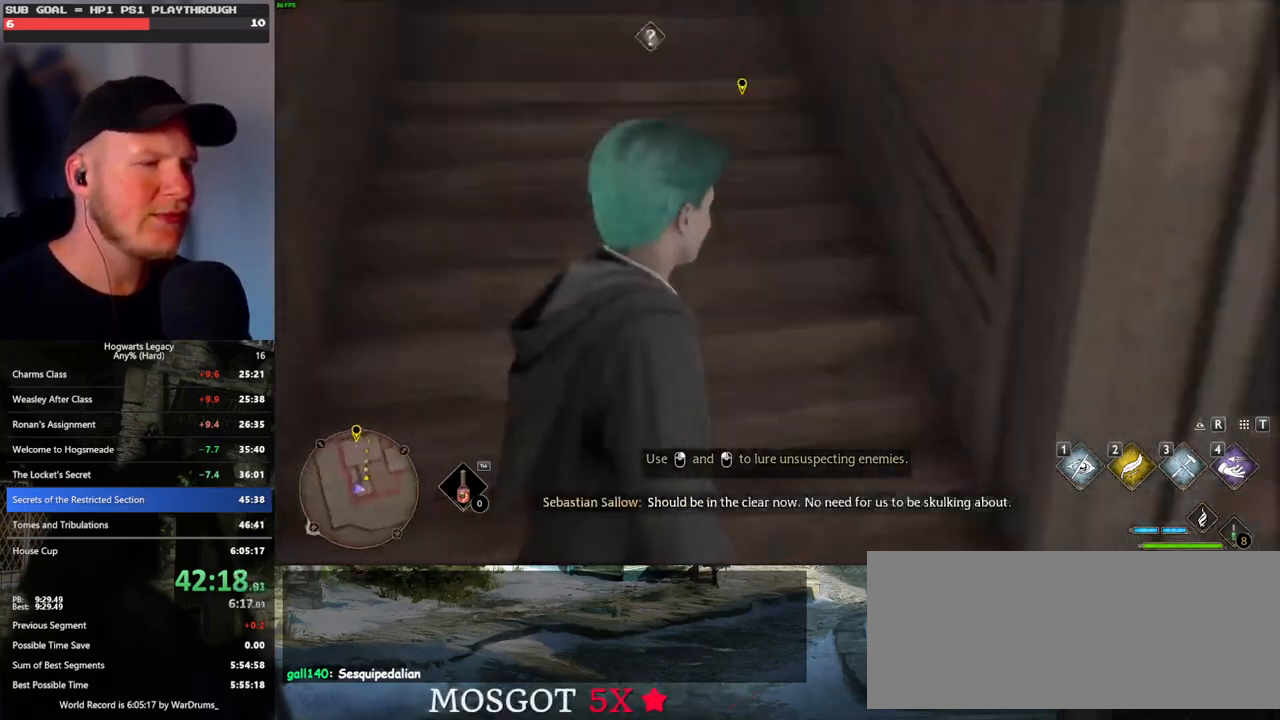
{"keys": ["w"], "mouse": [], "events": []}
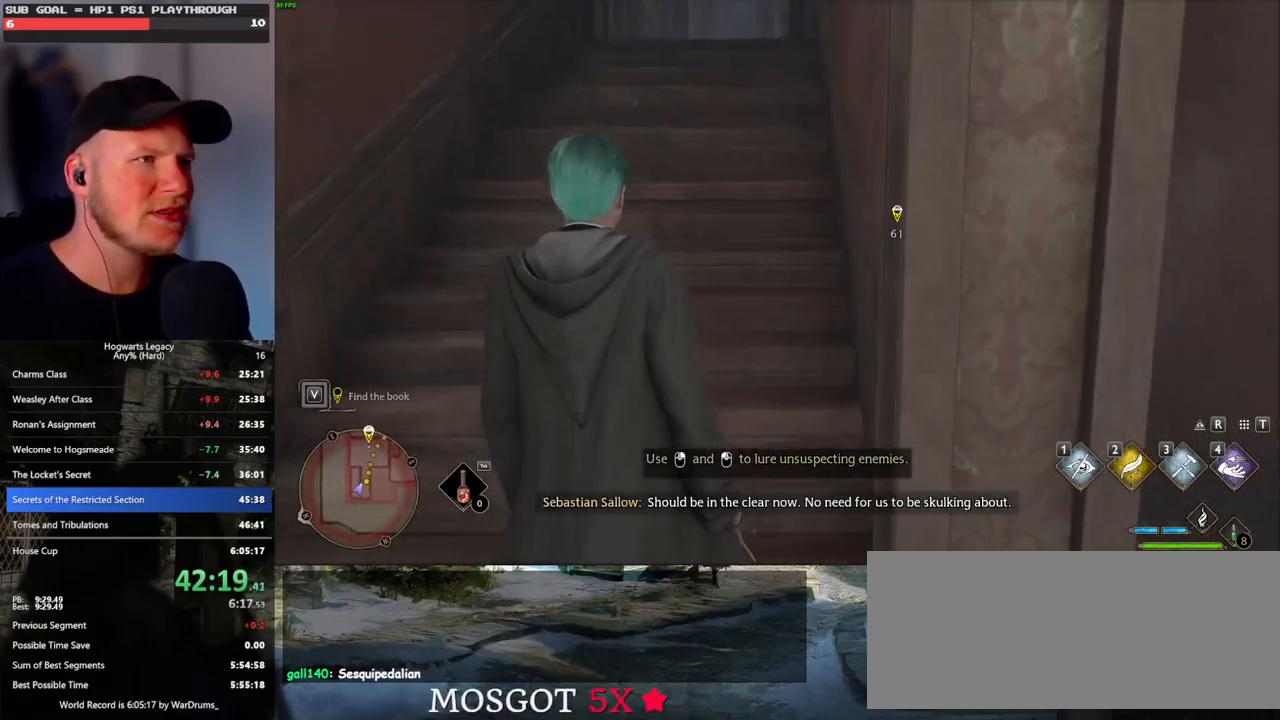
{"keys": ["w"], "mouse": [], "events": []}
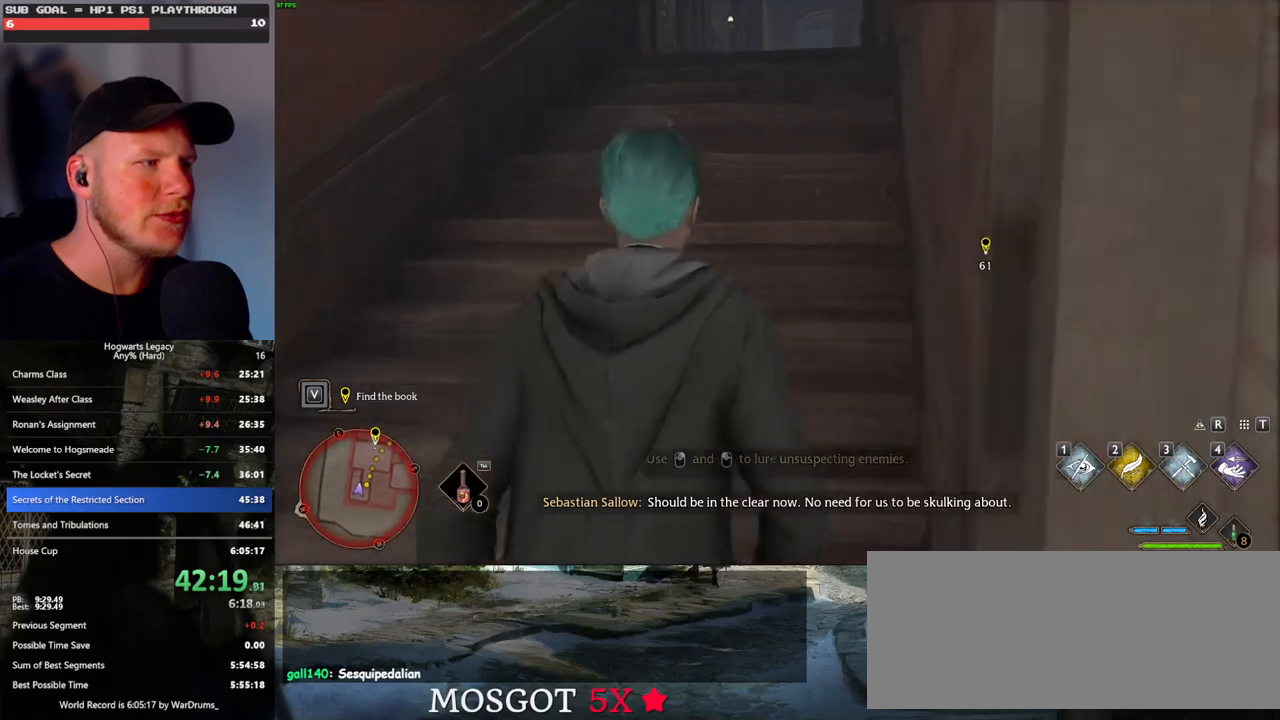
{"keys": ["w"], "mouse": [], "events": []}
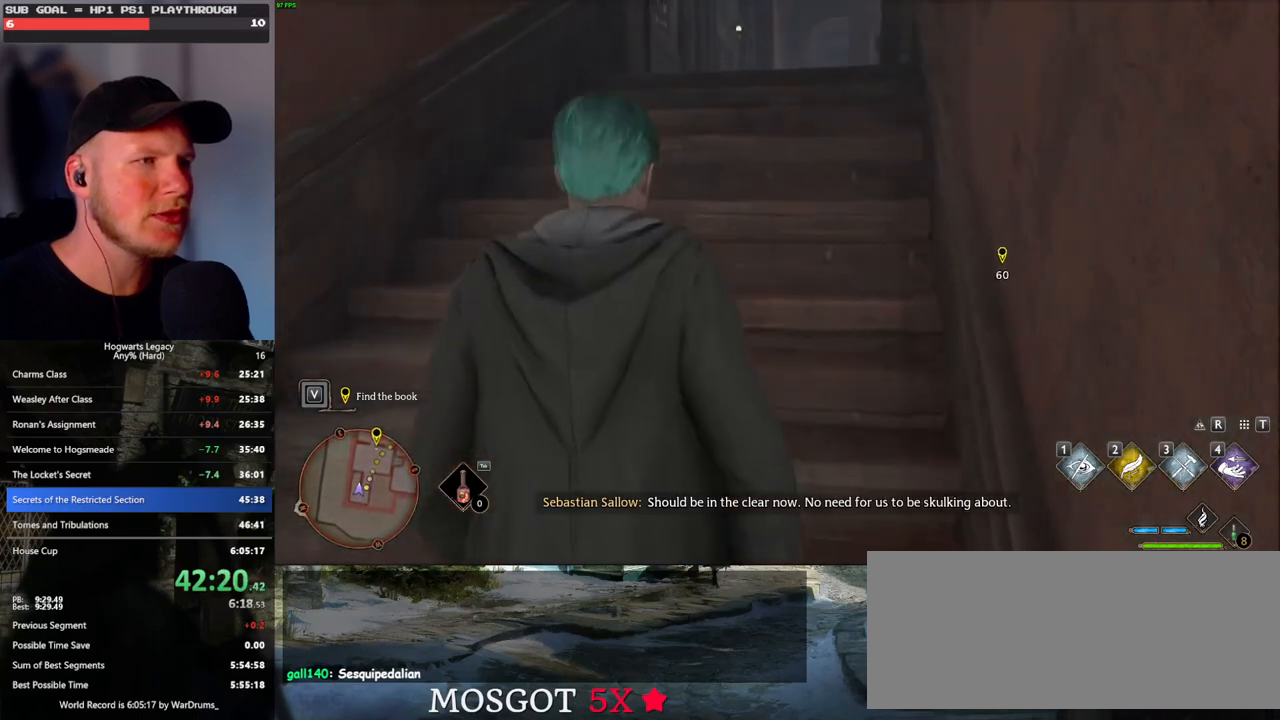
{"keys": ["w"], "mouse": [], "events": []}
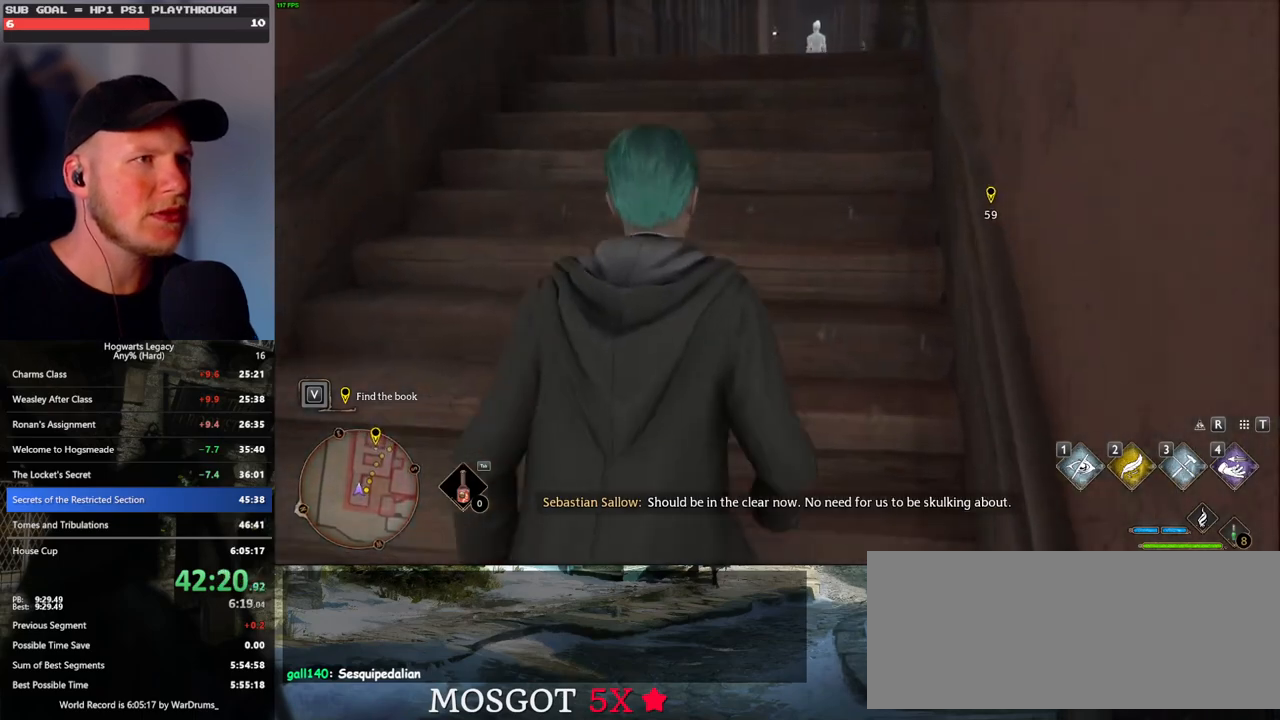
{"keys": ["w"], "mouse": [], "events": []}
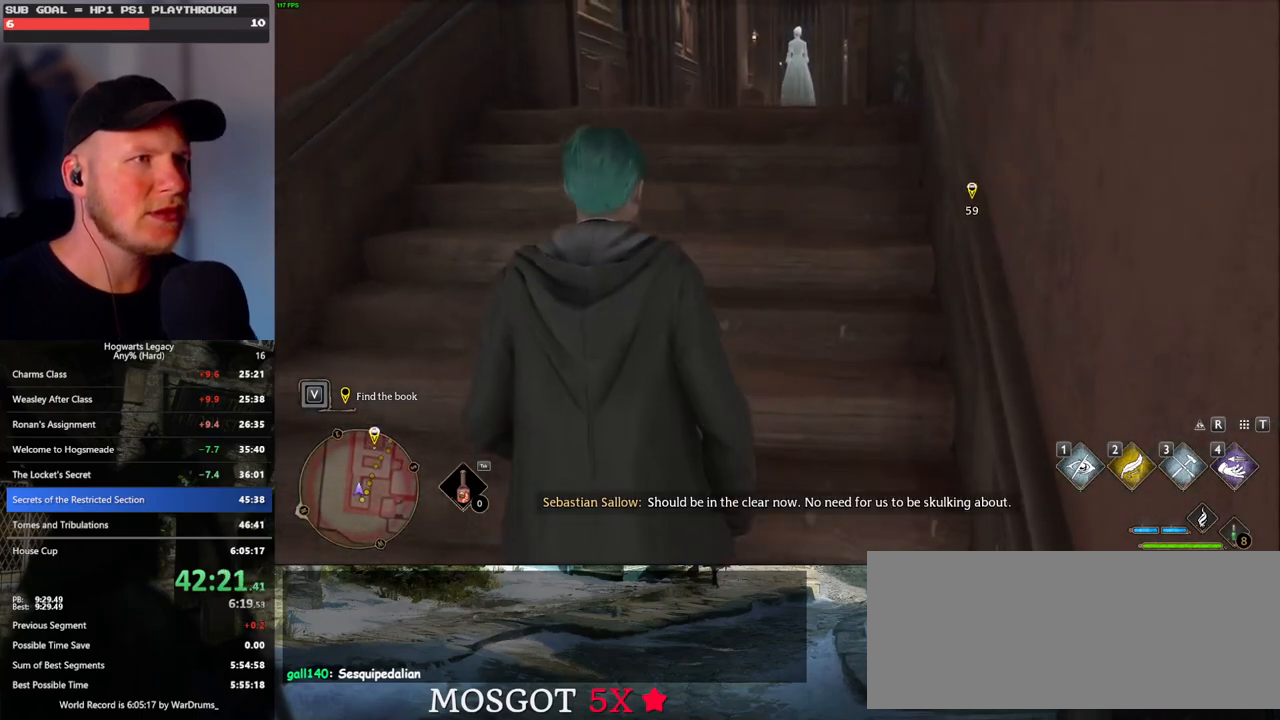
{"keys": ["w"], "mouse": [], "events": []}
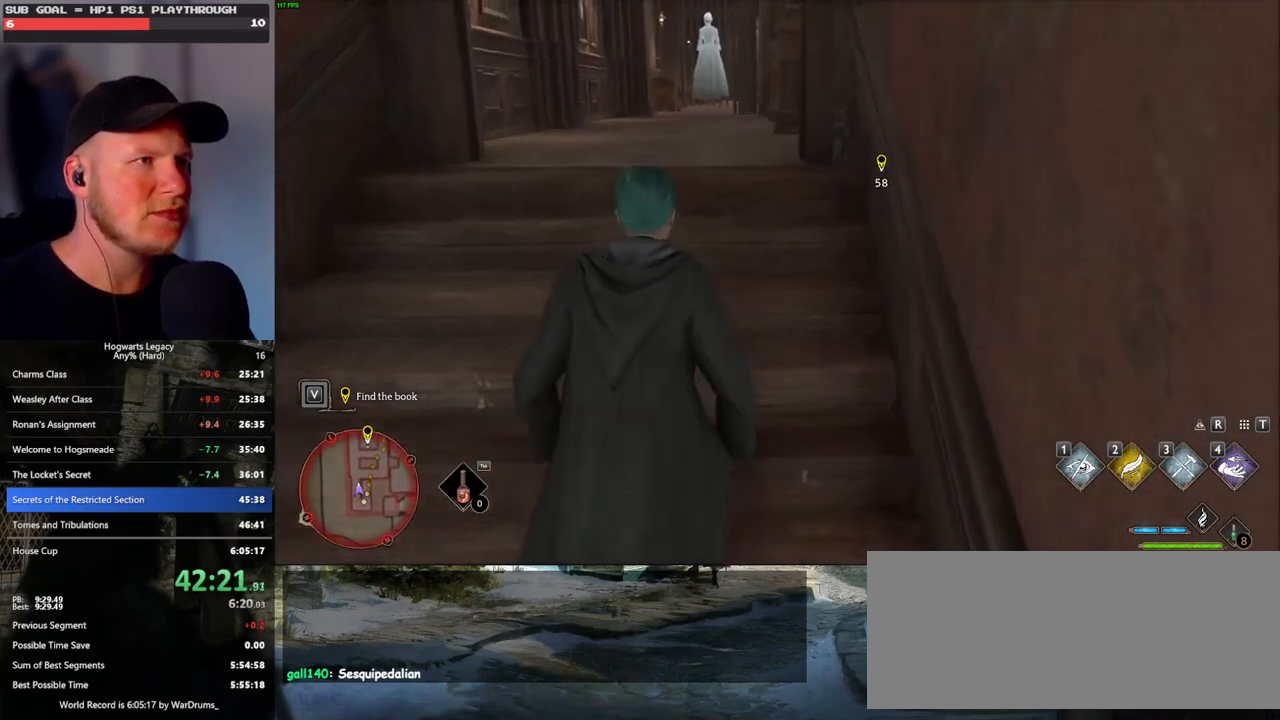
{"keys": ["w"], "mouse": [], "events": []}
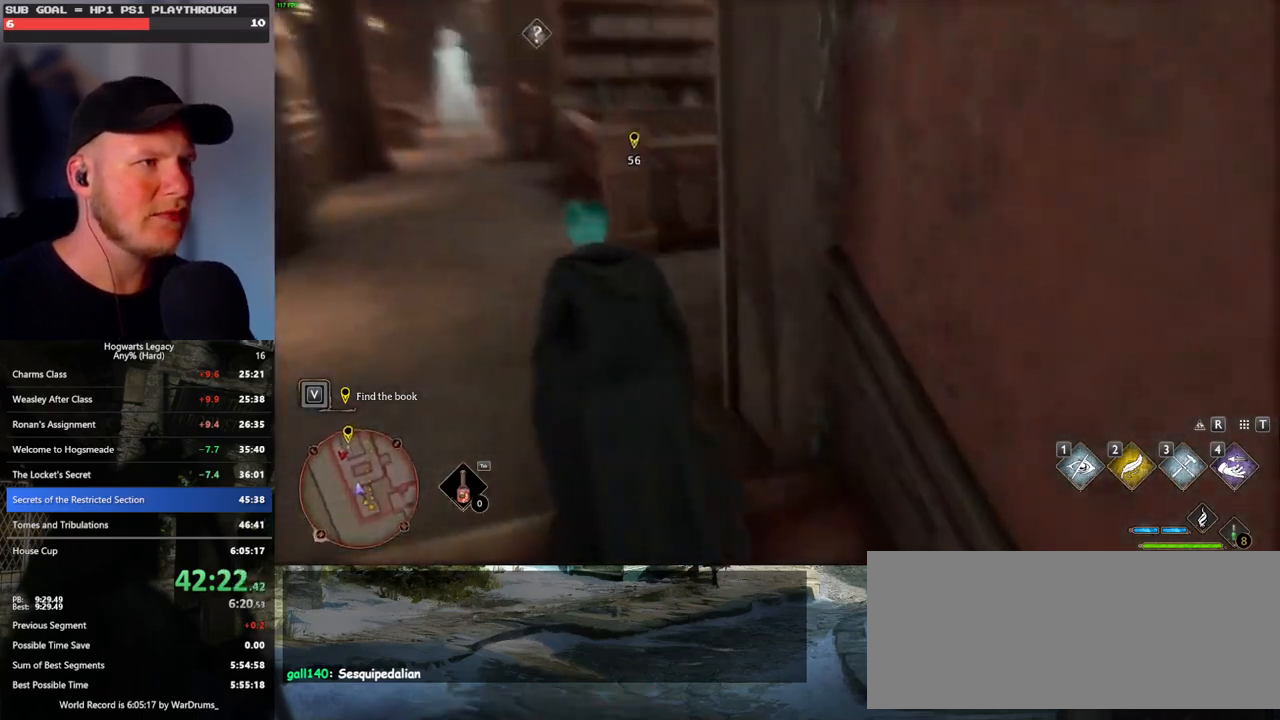
{"keys": ["w"], "mouse": [], "events": []}
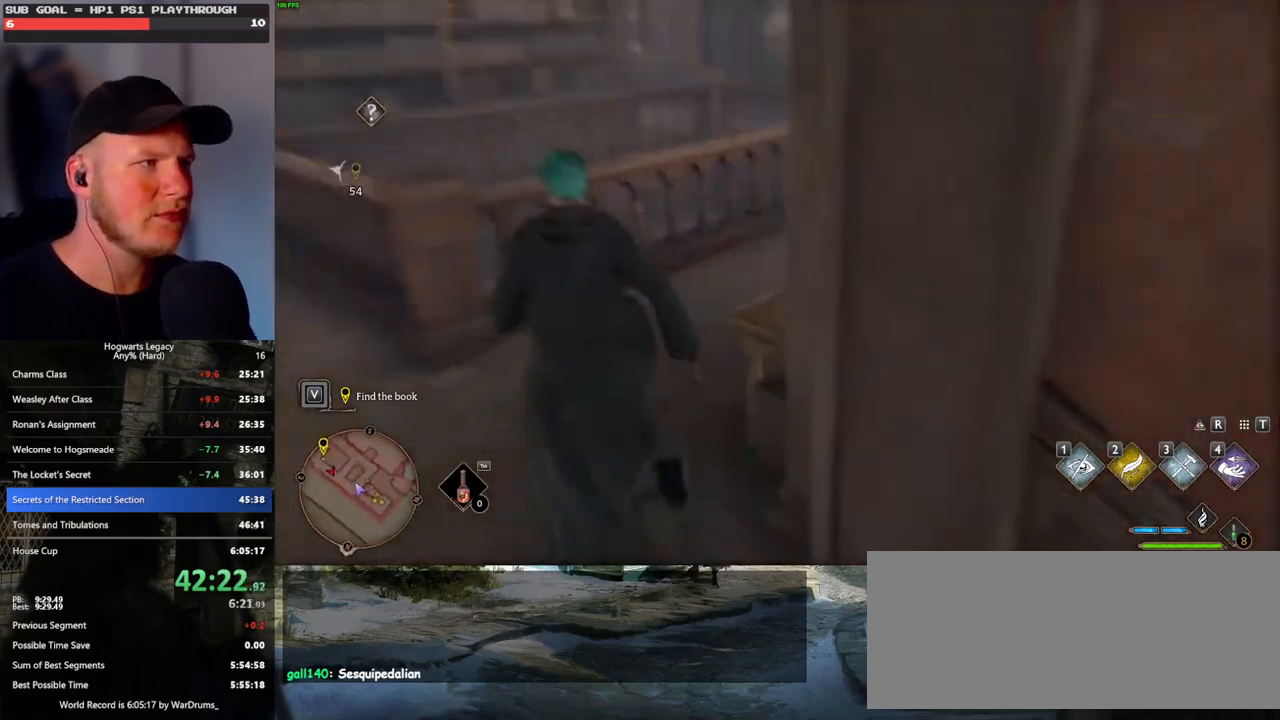
{"keys": ["w"], "mouse": [], "events": [[100, "1", "down"], [200, "1", "up"]]}
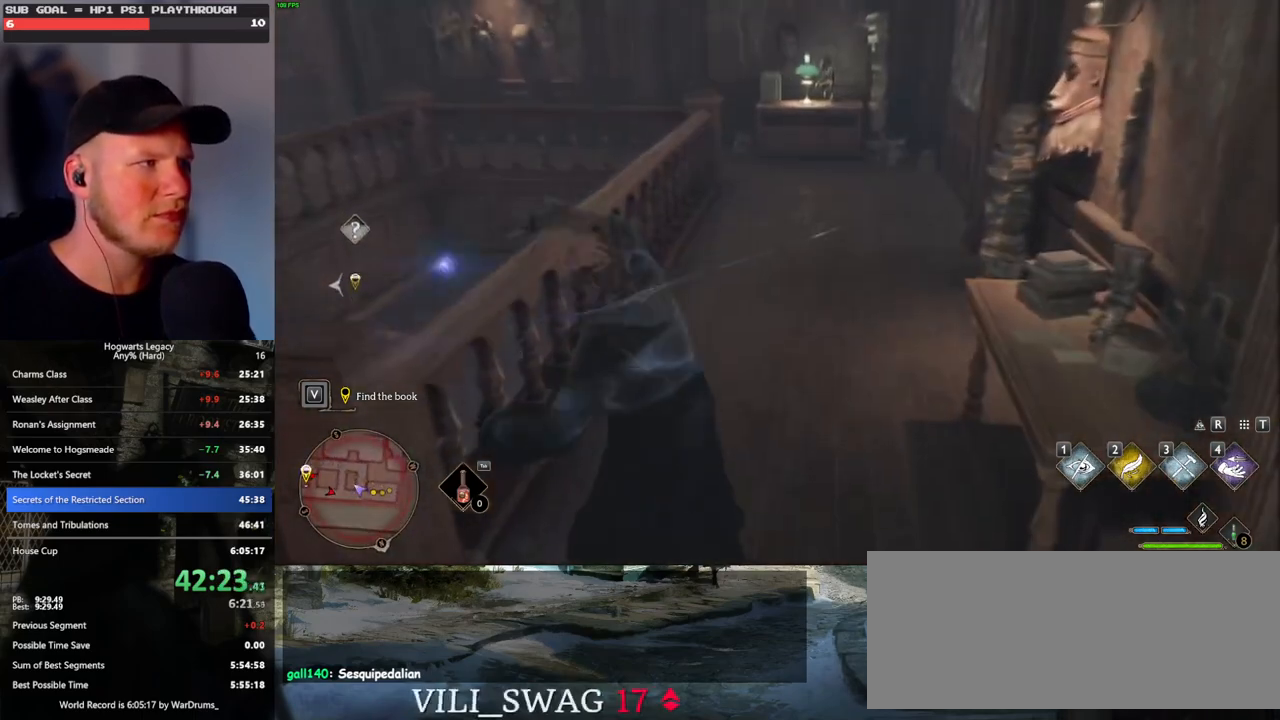
{"keys": ["d", "w"], "mouse": ["mb5"], "events": [[333, "mouse_mb5", "down"], [367, "d", "down"]]}
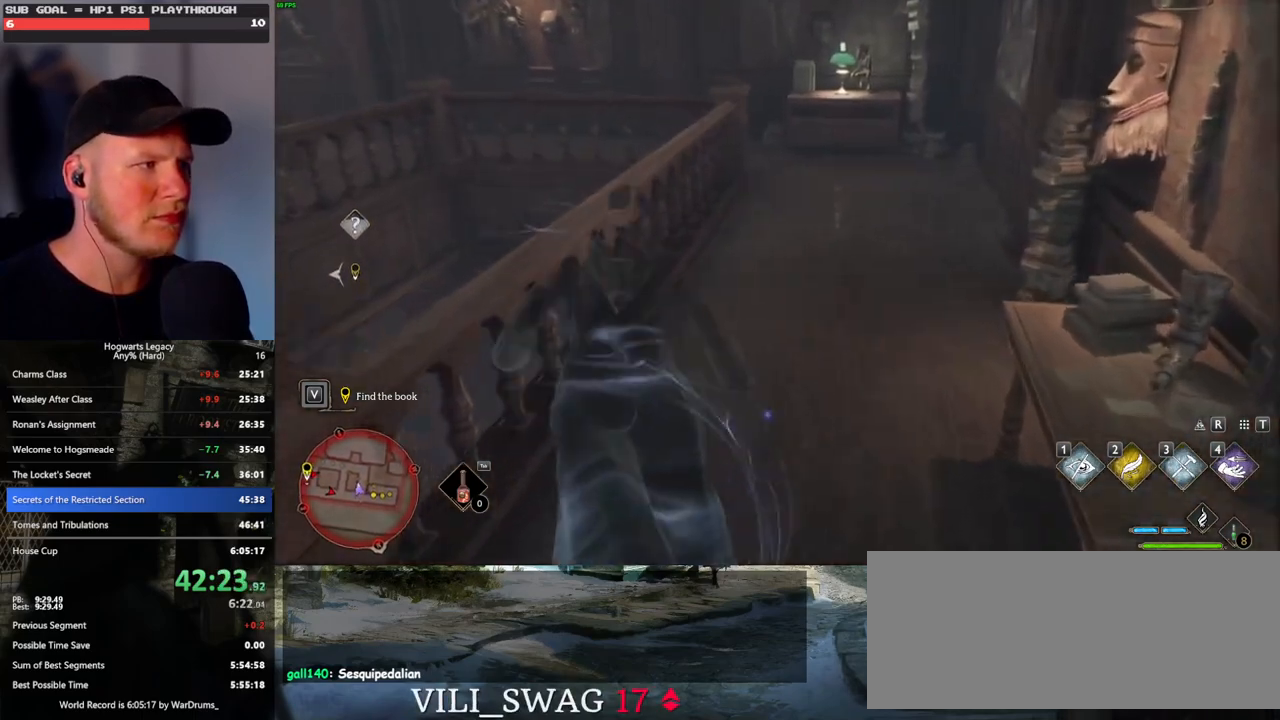
{"keys": ["w"], "mouse": [], "events": [[17, "mouse_mb5", "up"], [383, "d", "up"]]}
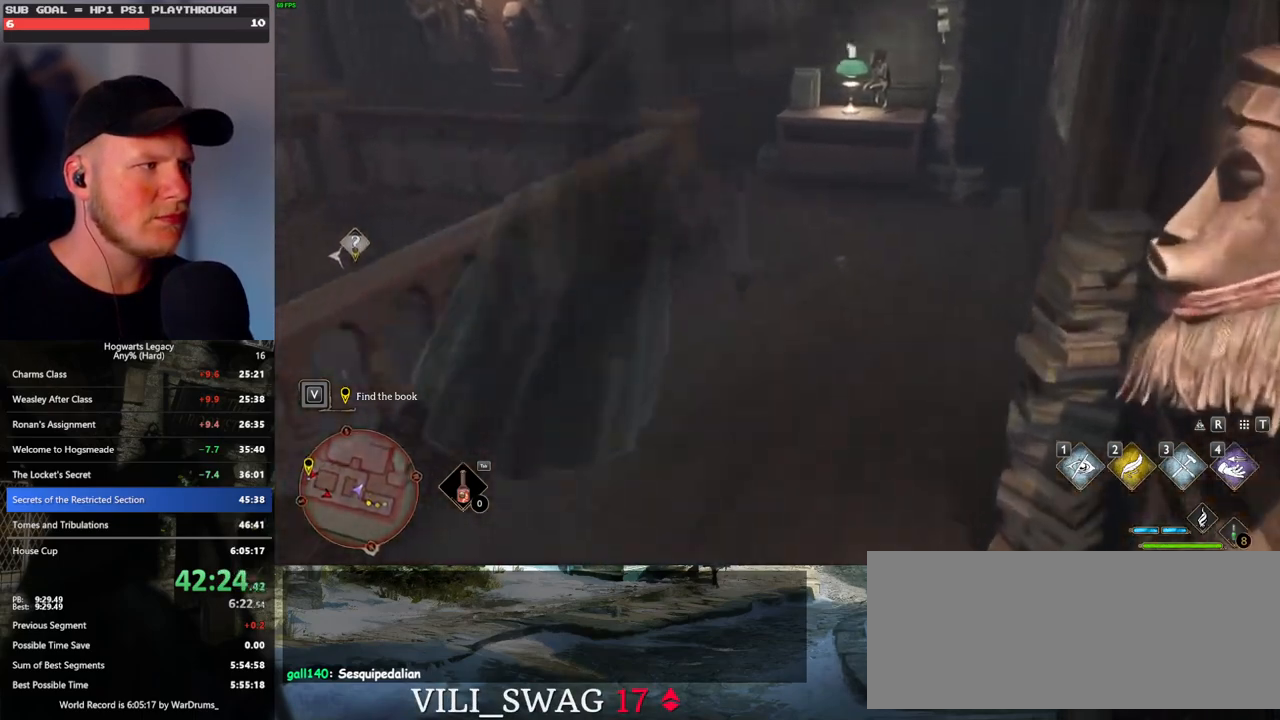
{"keys": ["w"], "mouse": [], "events": [[217, "mouse_mb5", "down"], [417, "mouse_mb5", "up"]]}
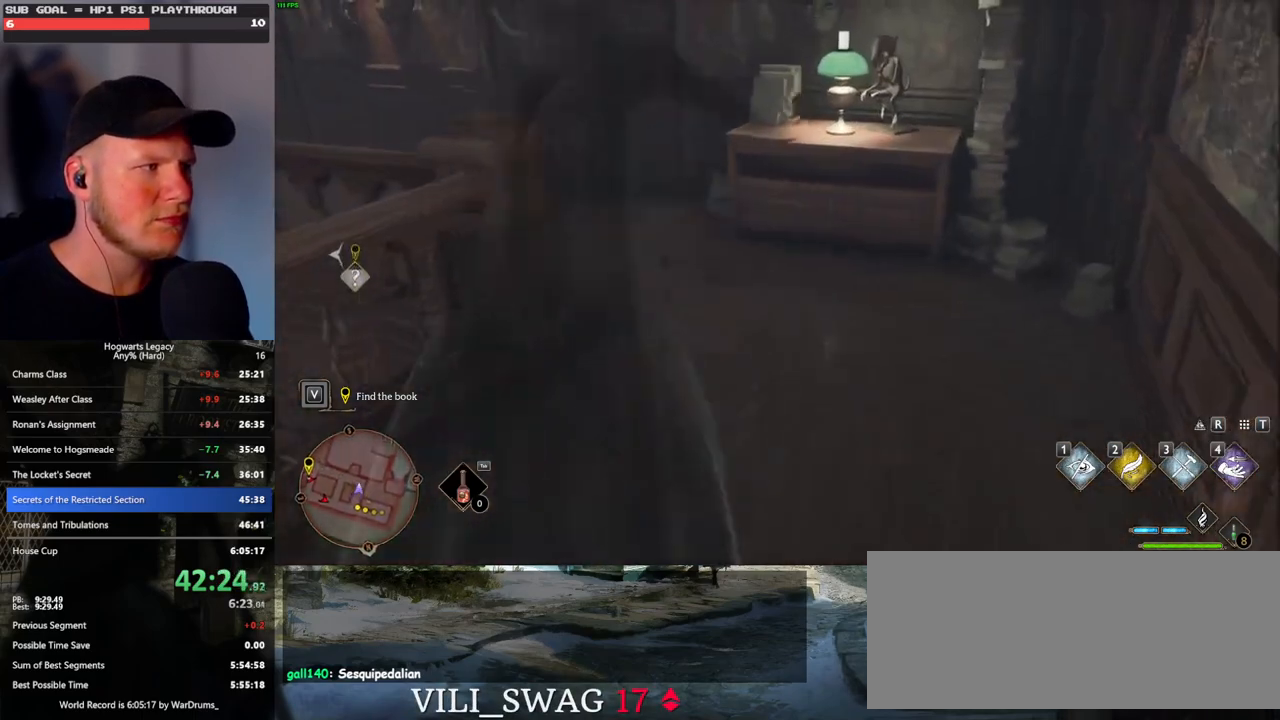
{"keys": ["w"], "mouse": [], "events": []}
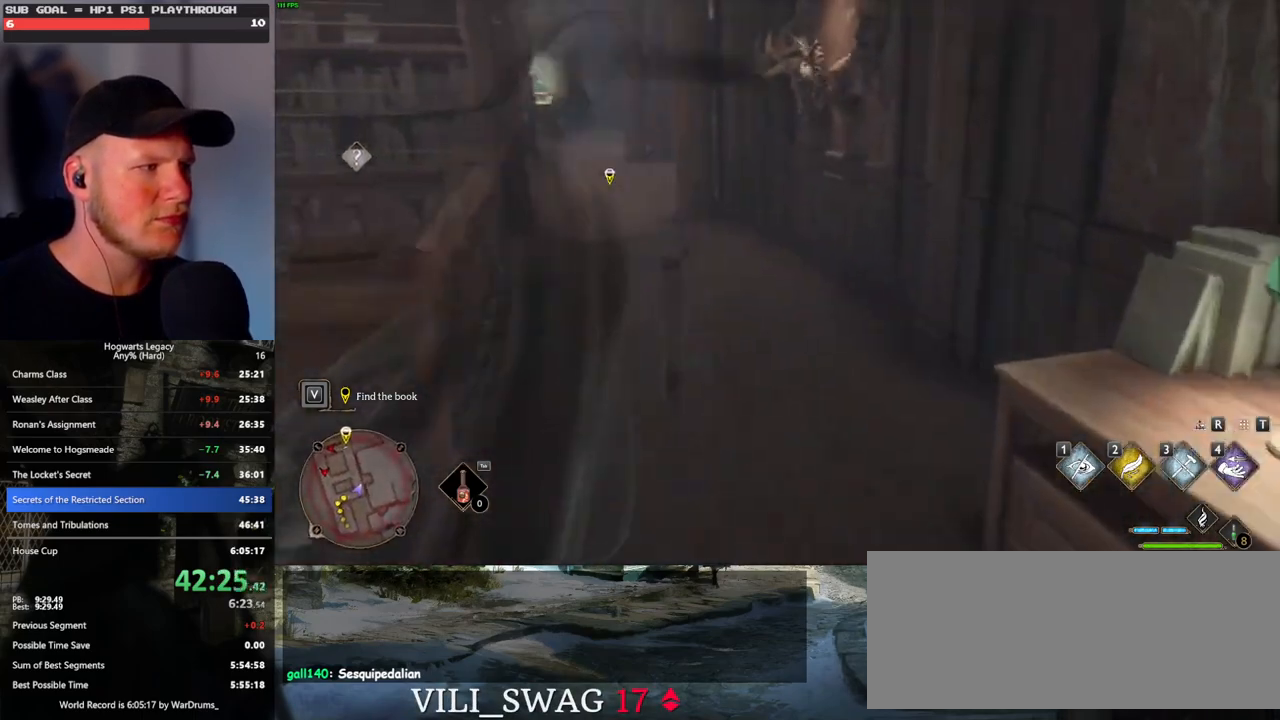
{"keys": ["w"], "mouse": [], "events": [[117, "mouse_mb5", "down"], [333, "mouse_mb5", "up"]]}
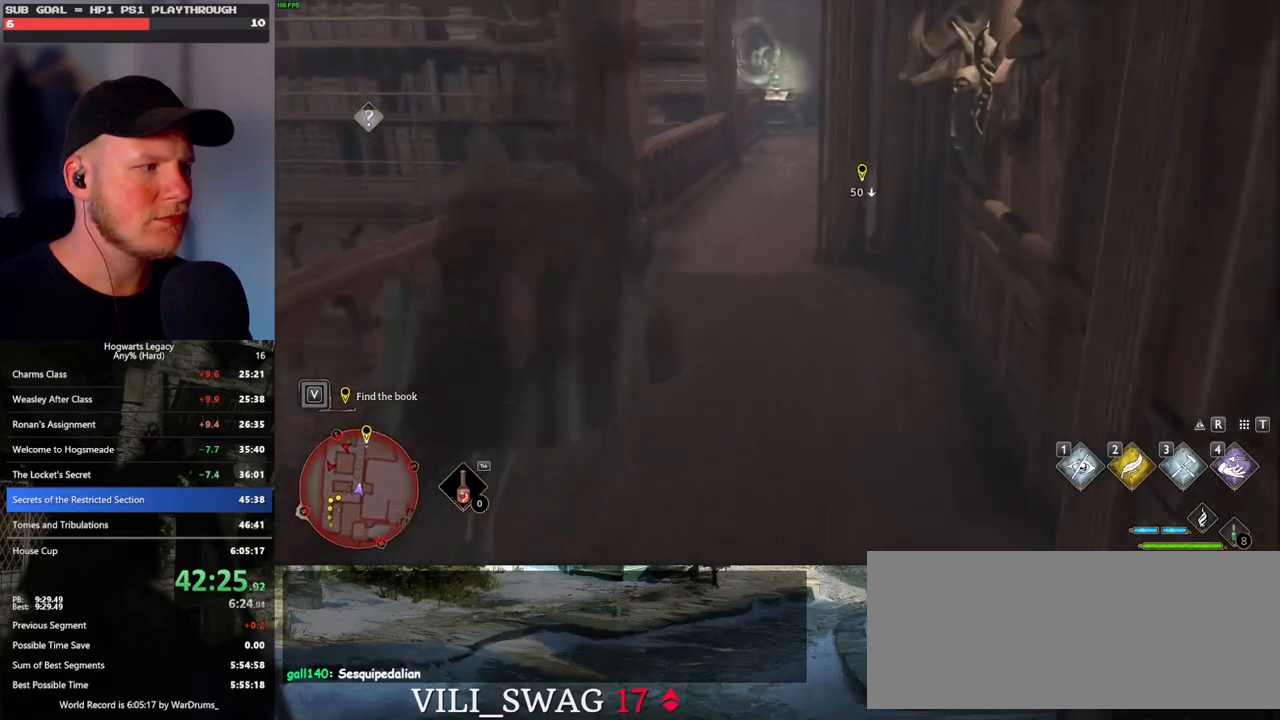
{"keys": ["w"], "mouse": [], "events": []}
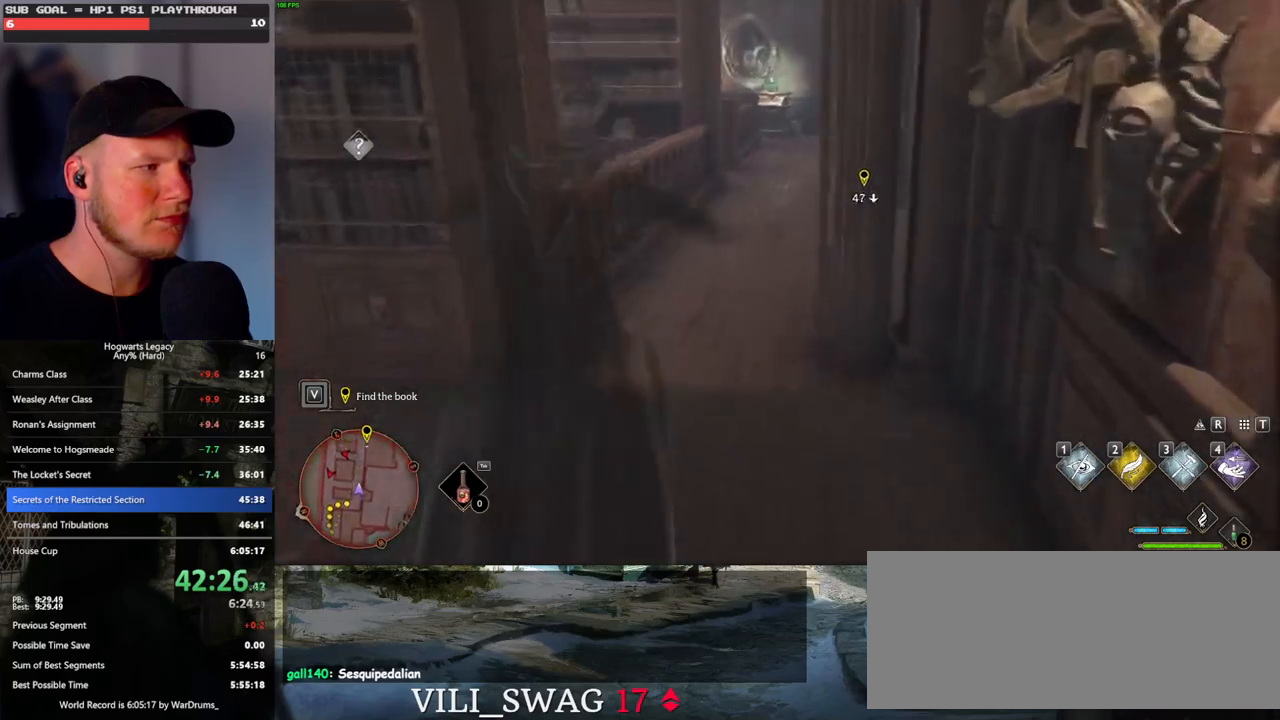
{"keys": ["w"], "mouse": [], "events": [[117, "mouse_mb5", "down"], [300, "mouse_mb5", "up"]]}
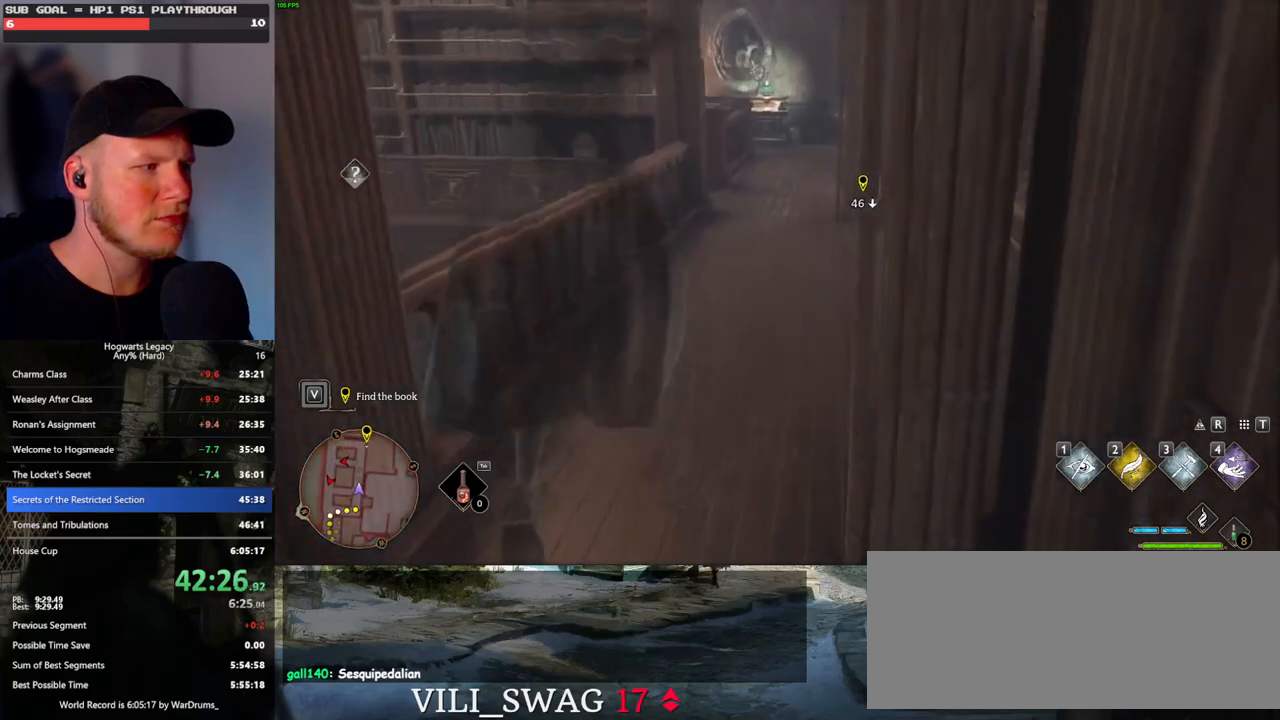
{"keys": ["w"], "mouse": [], "events": [[150, "d", "down"], [267, "d", "up"]]}
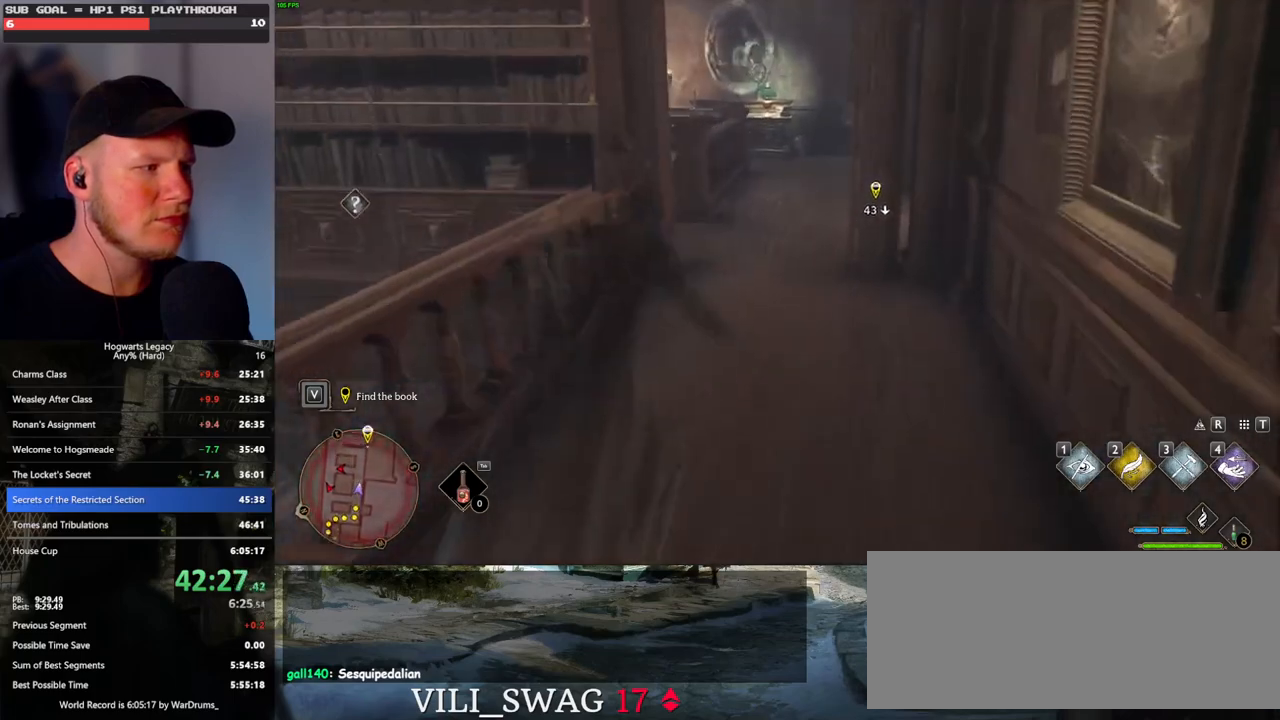
{"keys": ["d", "w"], "mouse": [], "events": [[67, "mouse_mb5", "down"], [267, "mouse_mb5", "up"], [283, "d", "down"]]}
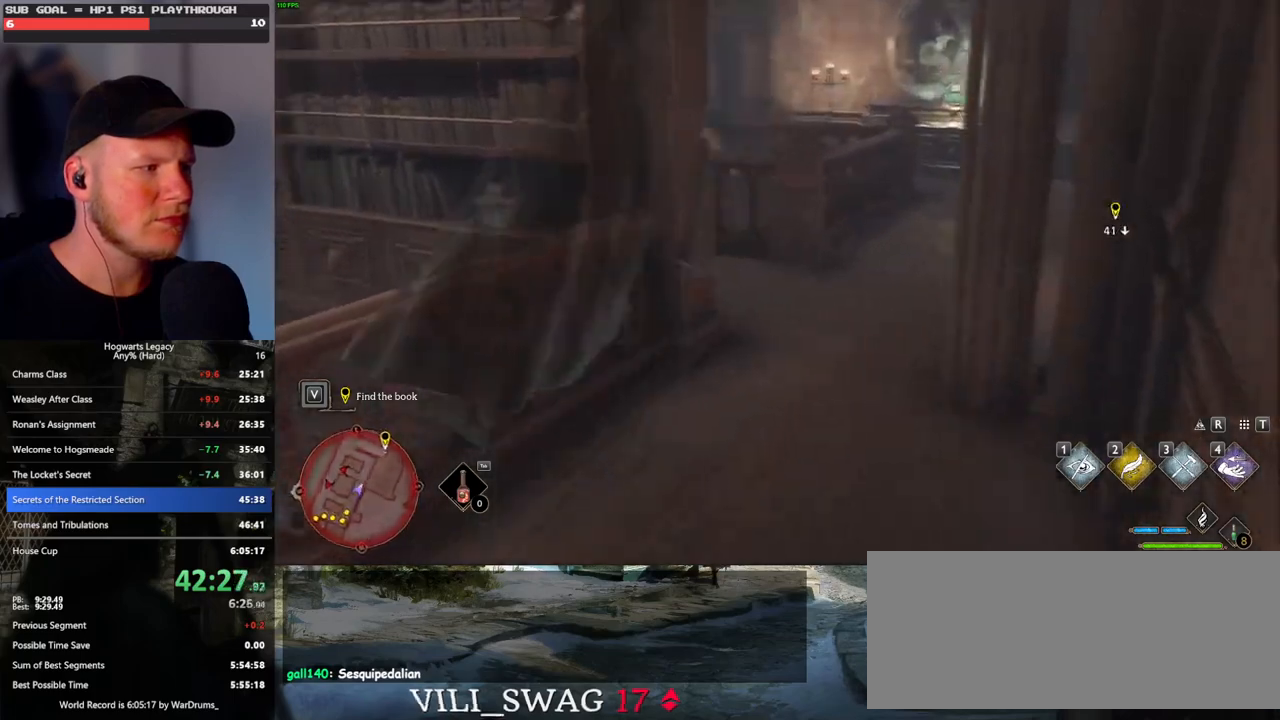
{"keys": ["w"], "mouse": [], "events": [[467, "d", "up"]]}